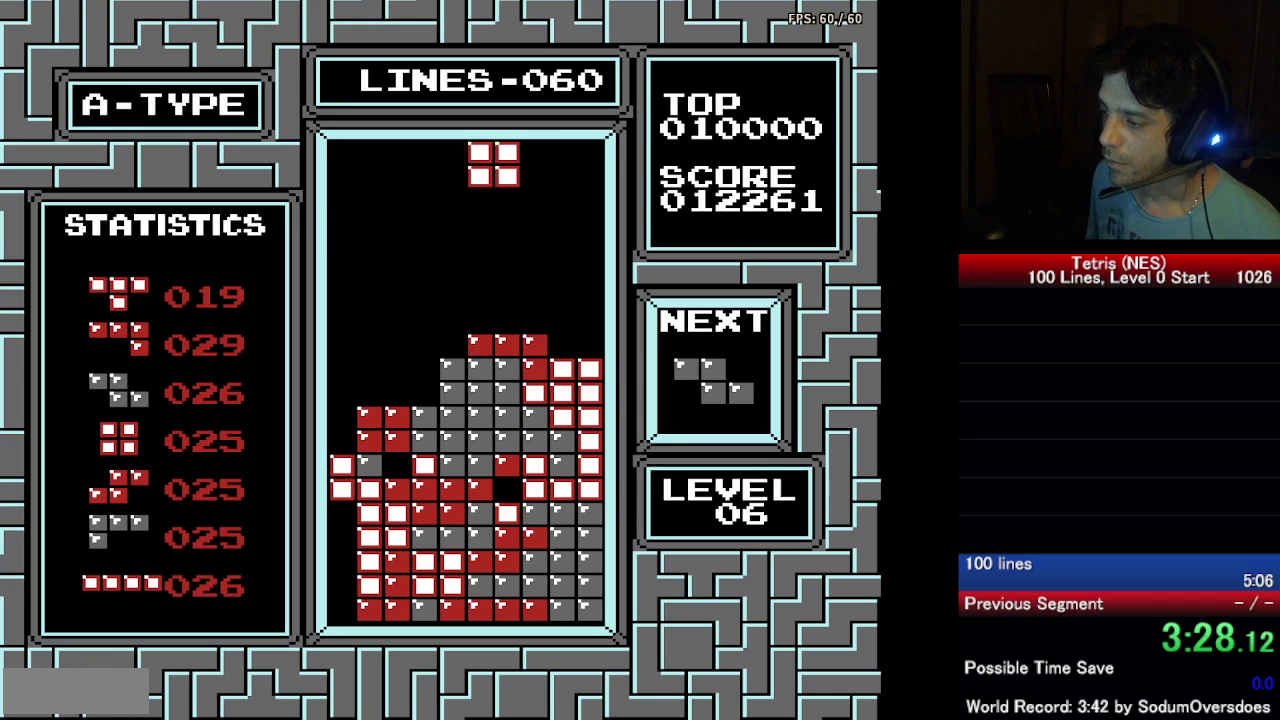
Gameplay with a controller (Nintendo layout); each line is a JSON object with the inputs held at the frame after it. "events" lists button and stick changes between this image and that frame as [ms after this image, input, new state], when the widget could be followed in between. Not read: L3 R3.
{"buttons": ["DPAD_DOWN"], "events": [[333, "DPAD_RIGHT", "up"], [367, "DPAD_DOWN", "down"]]}
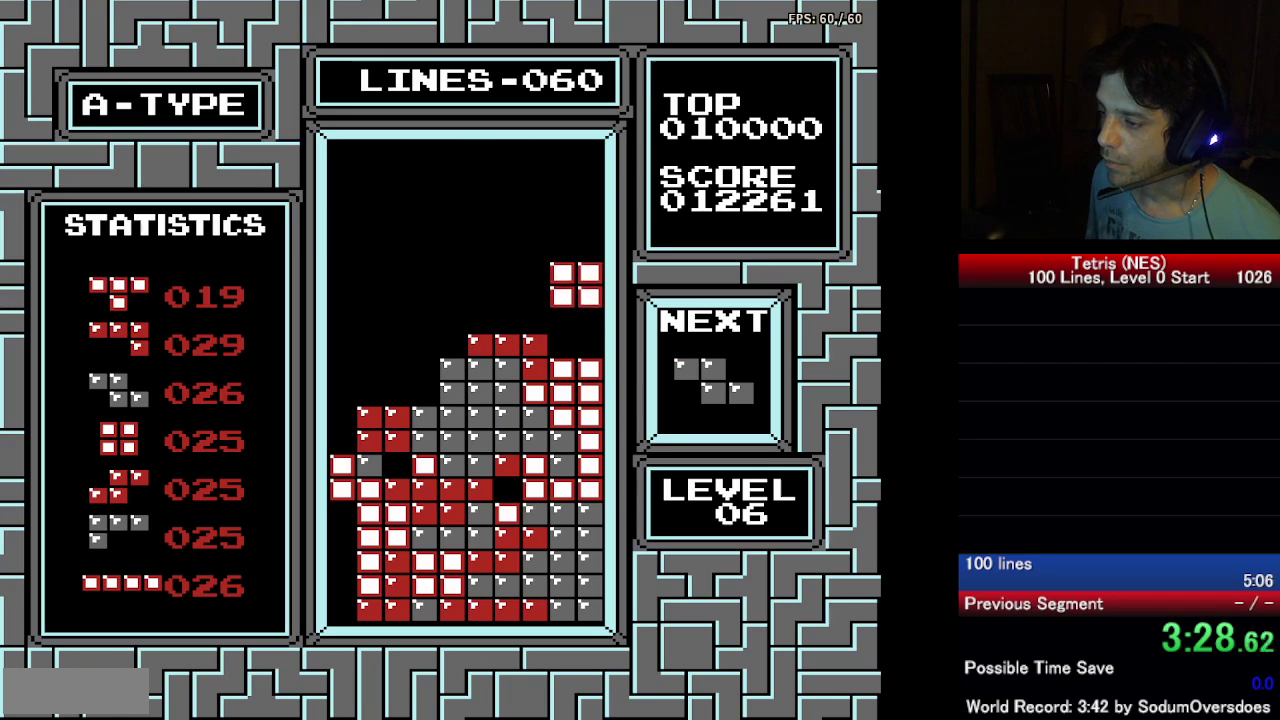
{"buttons": ["A", "DPAD_LEFT"], "events": [[283, "DPAD_DOWN", "up"], [400, "DPAD_LEFT", "down"], [417, "A", "down"]]}
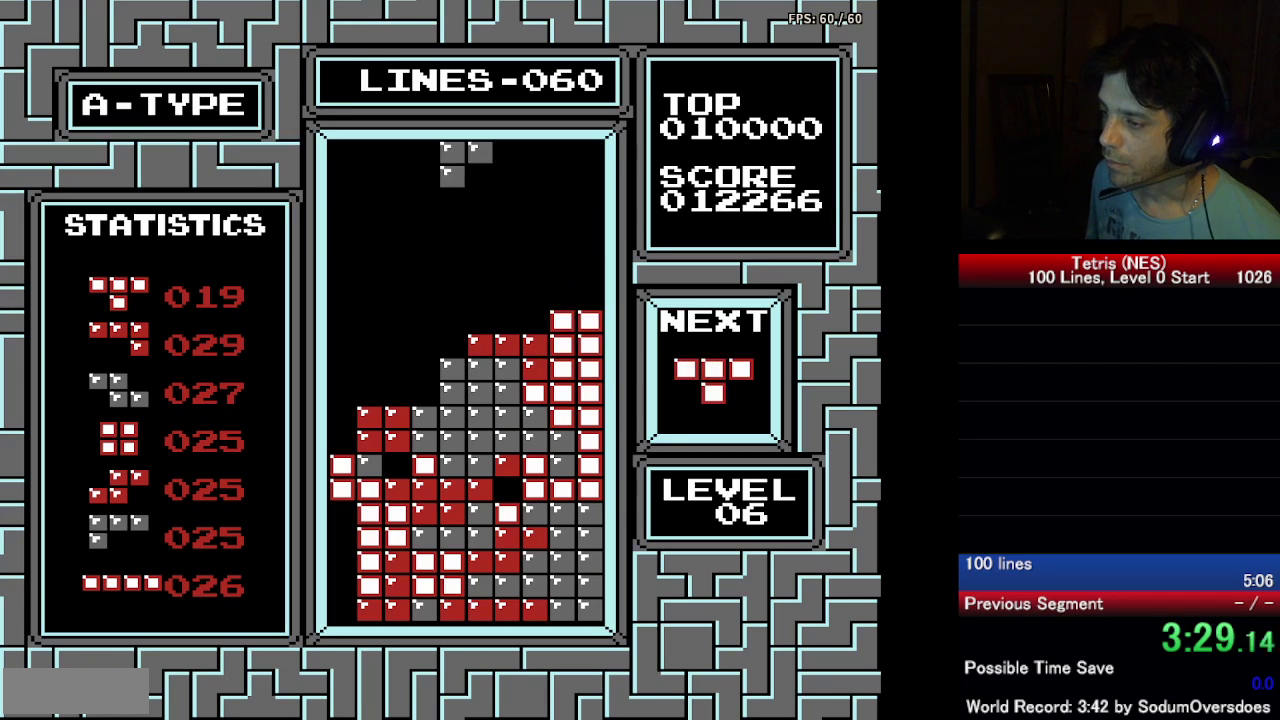
{"buttons": ["DPAD_DOWN"], "events": [[17, "A", "up"], [17, "DPAD_LEFT", "up"], [100, "DPAD_DOWN", "down"]]}
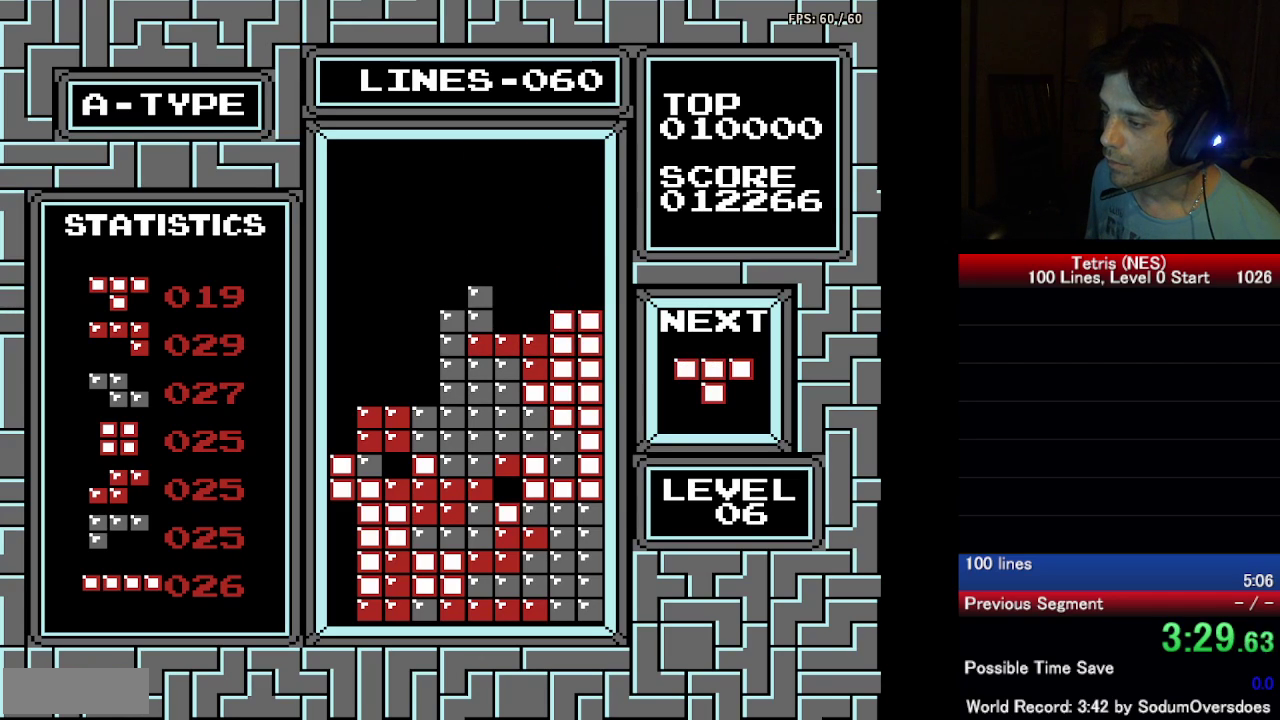
{"buttons": ["A", "DPAD_LEFT"], "events": [[50, "DPAD_DOWN", "up"], [83, "DPAD_LEFT", "down"], [267, "A", "down"], [350, "A", "up"], [433, "A", "down"]]}
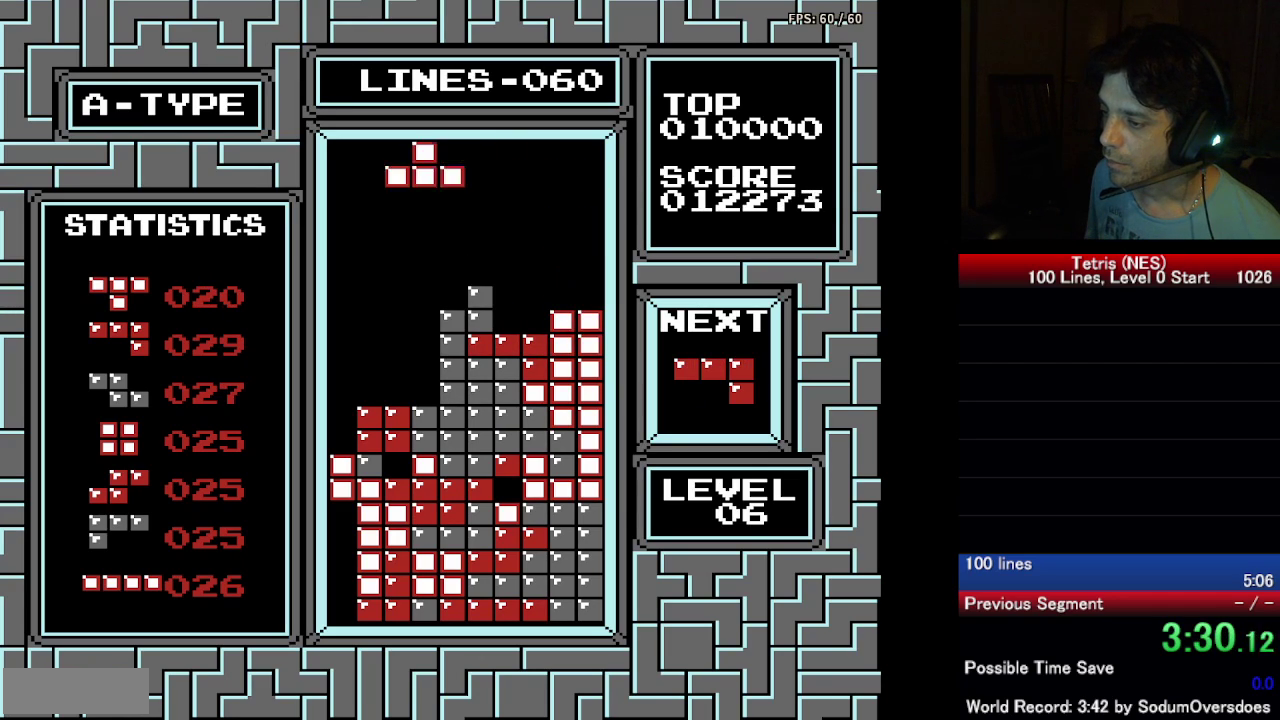
{"buttons": ["DPAD_DOWN"], "events": [[50, "A", "up"], [67, "DPAD_LEFT", "up"], [150, "DPAD_DOWN", "down"]]}
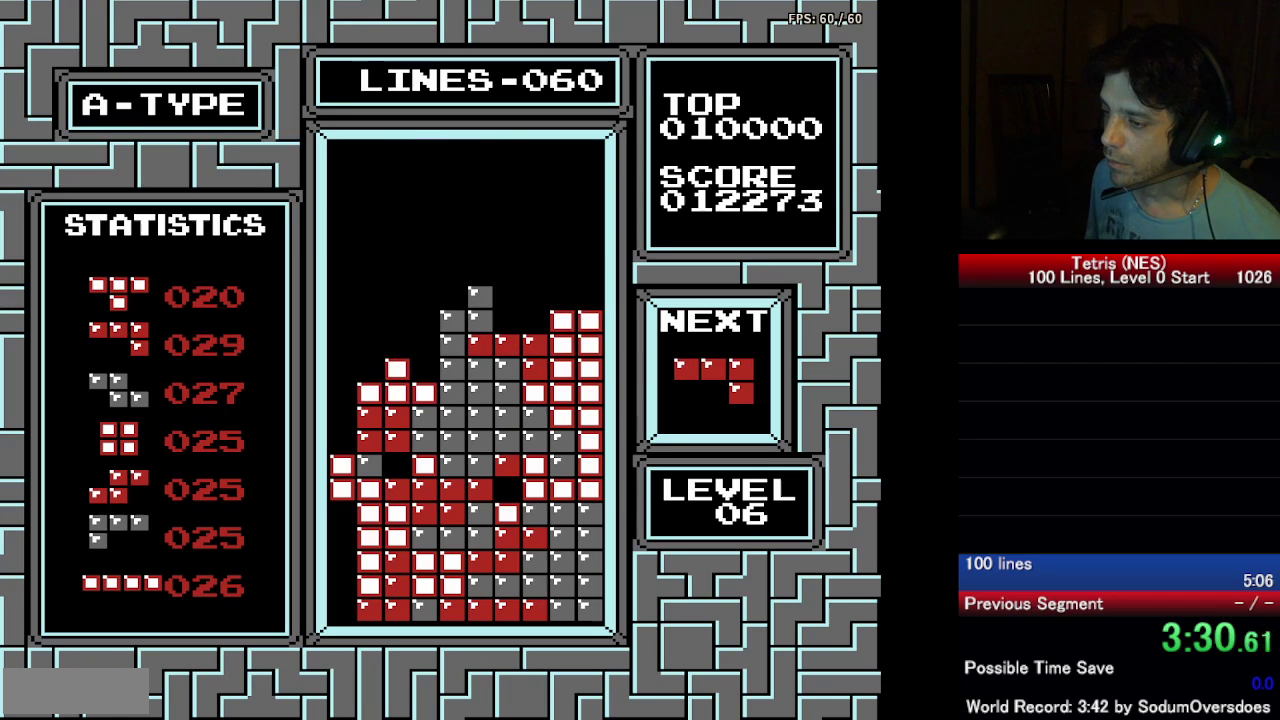
{"buttons": ["A", "DPAD_LEFT"], "events": [[150, "DPAD_DOWN", "up"], [167, "DPAD_LEFT", "down"], [283, "A", "down"], [383, "A", "up"], [467, "A", "down"]]}
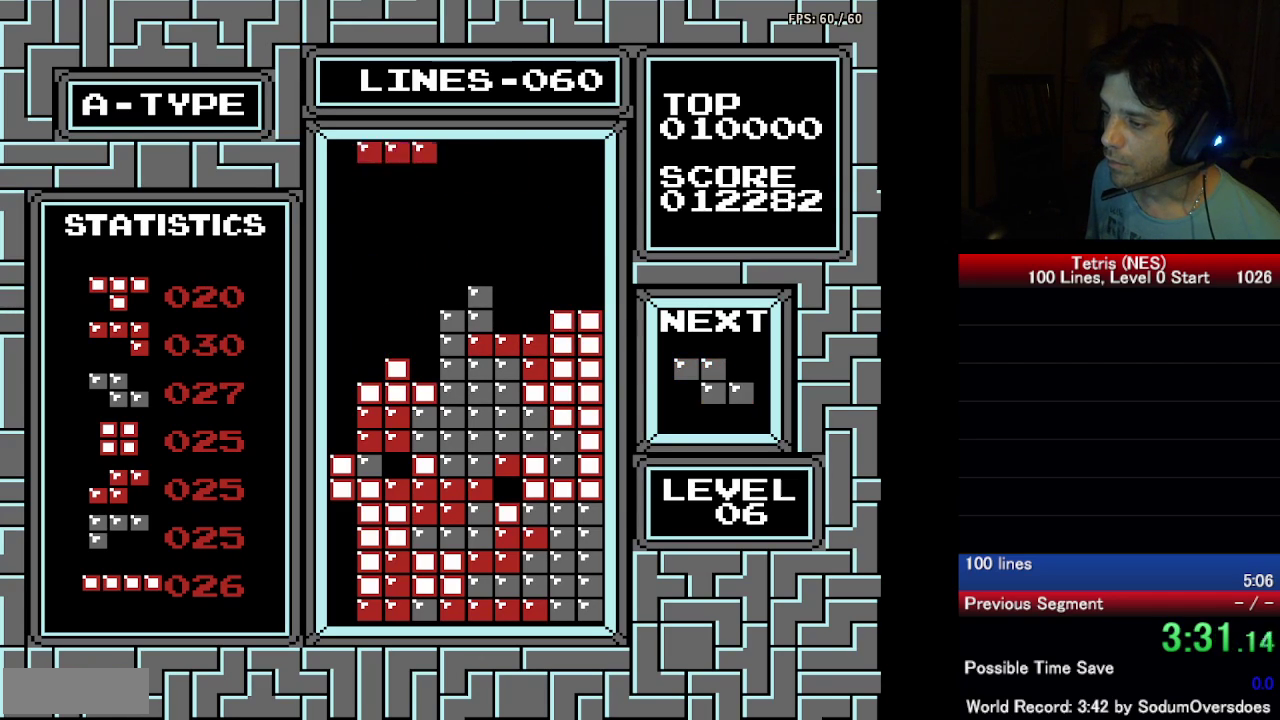
{"buttons": ["DPAD_DOWN"], "events": [[50, "A", "up"], [100, "A", "down"], [217, "A", "up"], [267, "DPAD_DOWN", "down"], [267, "DPAD_LEFT", "up"]]}
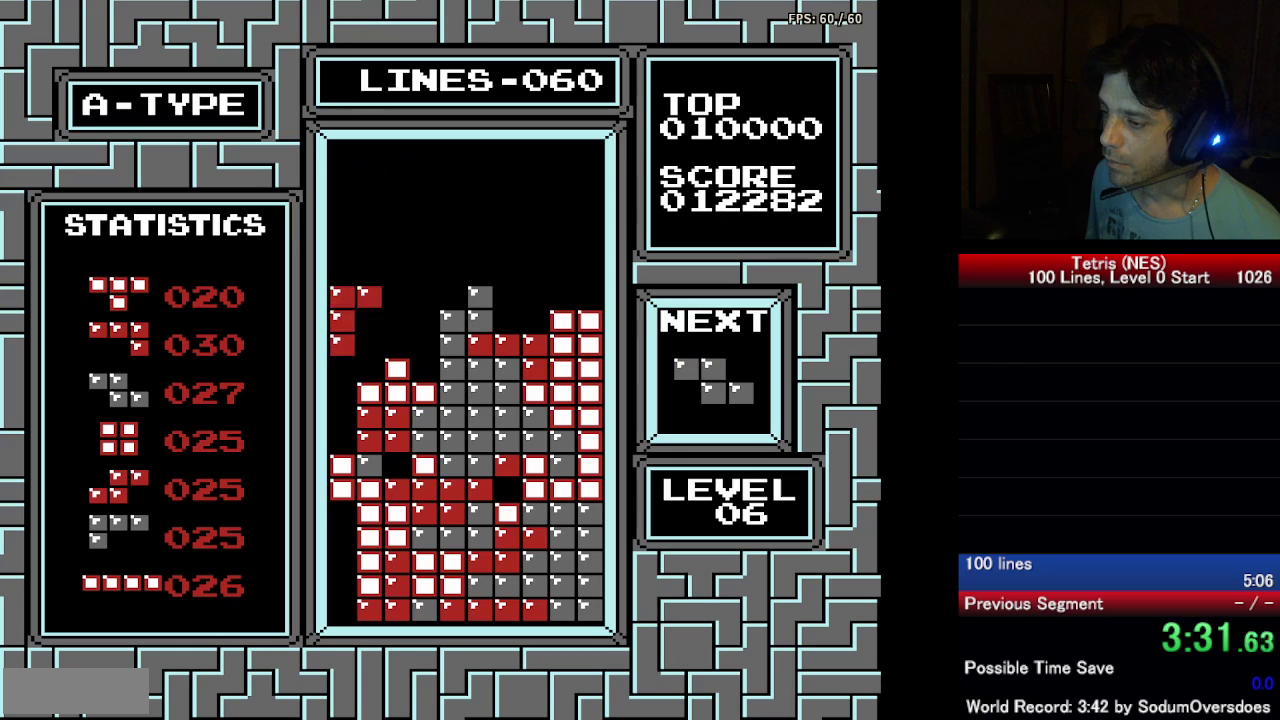
{"buttons": ["DPAD_RIGHT"], "events": [[467, "DPAD_DOWN", "up"], [467, "DPAD_RIGHT", "down"]]}
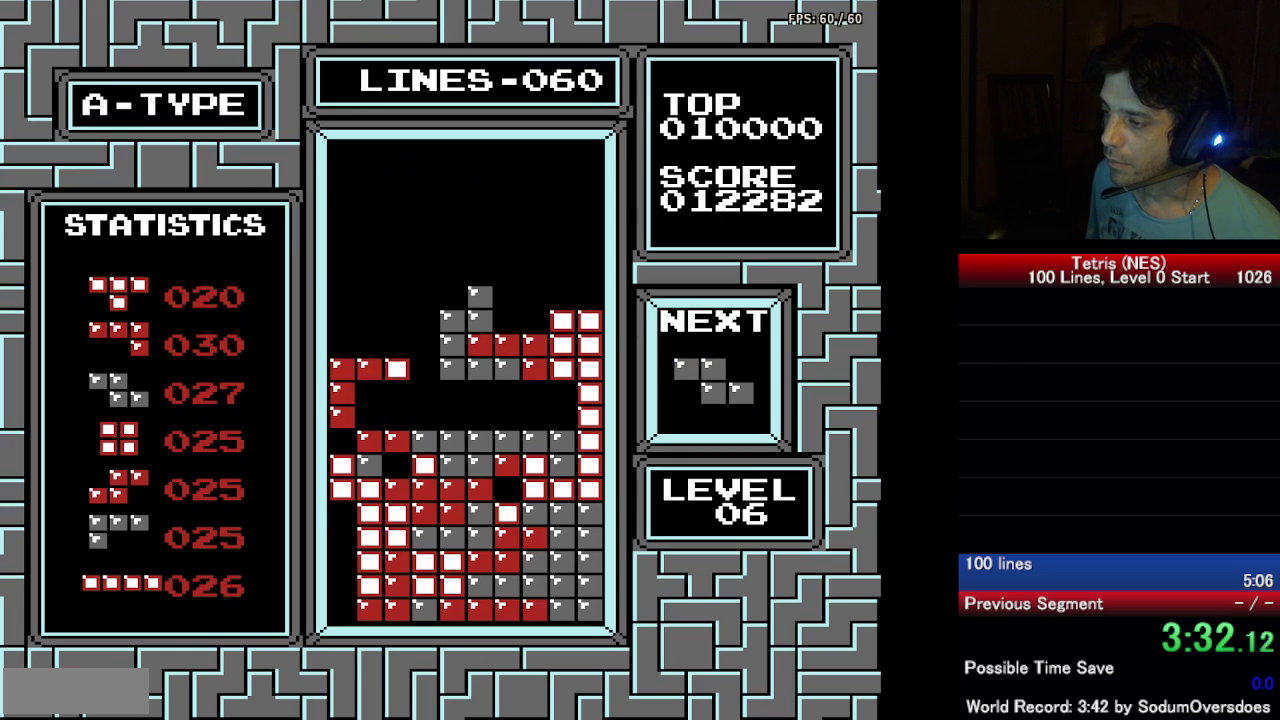
{"buttons": ["DPAD_DOWN"], "events": [[283, "A", "down"], [367, "DPAD_RIGHT", "up"], [400, "A", "up"], [500, "DPAD_DOWN", "down"]]}
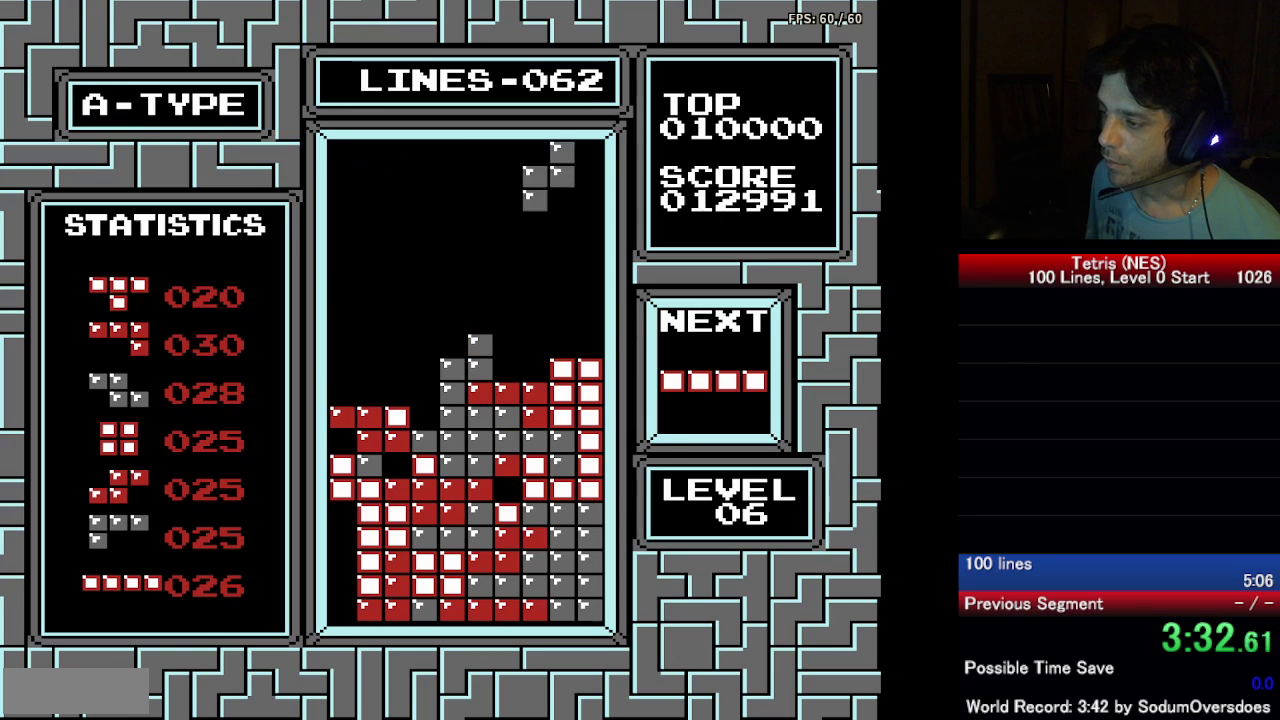
{"buttons": [], "events": [[483, "DPAD_DOWN", "up"]]}
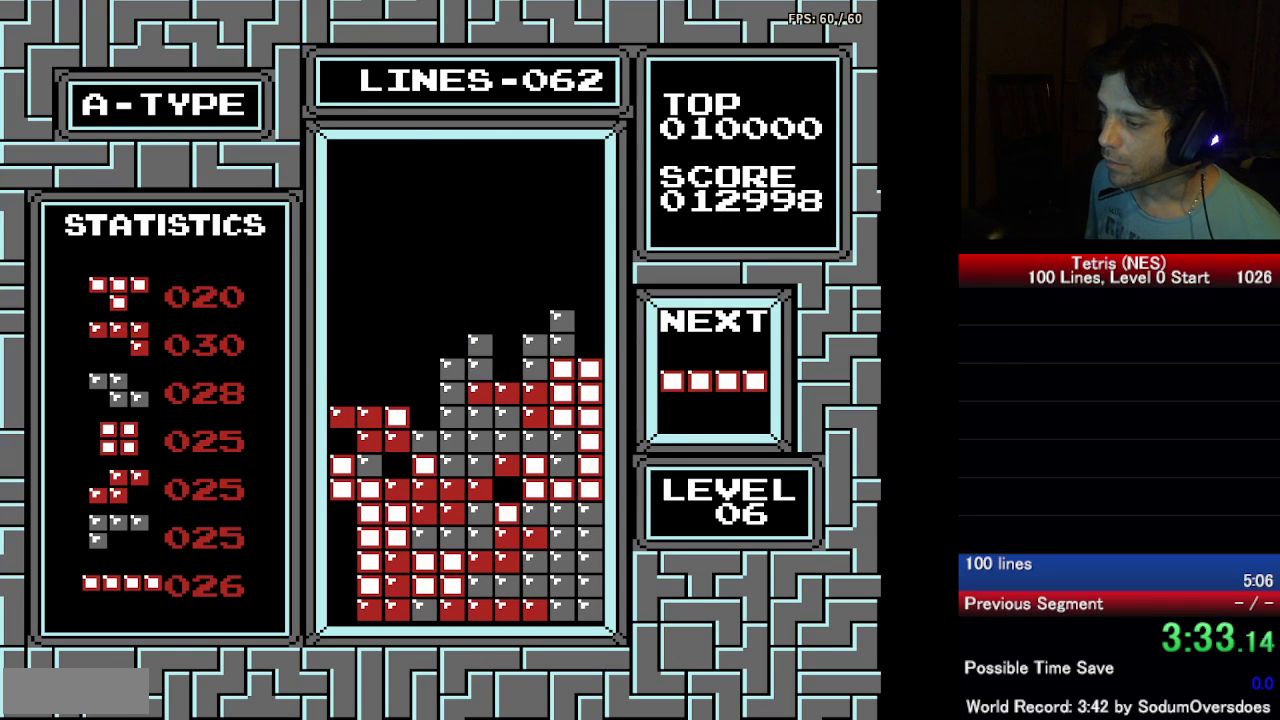
{"buttons": ["DPAD_DOWN"], "events": [[17, "DPAD_LEFT", "down"], [100, "A", "down"], [233, "A", "up"], [300, "DPAD_LEFT", "up"], [367, "DPAD_DOWN", "down"]]}
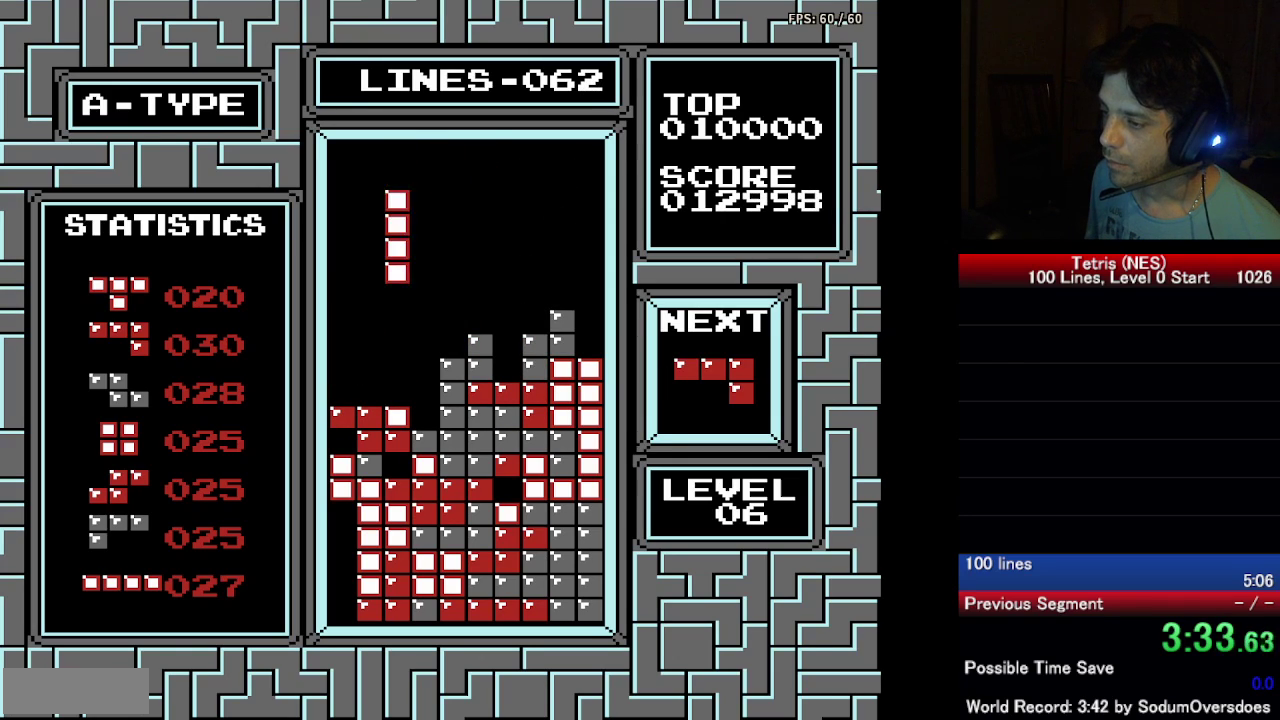
{"buttons": ["DPAD_DOWN"], "events": [[17, "DPAD_DOWN", "up"], [117, "DPAD_RIGHT", "down"], [183, "DPAD_RIGHT", "up"], [217, "DPAD_DOWN", "down"]]}
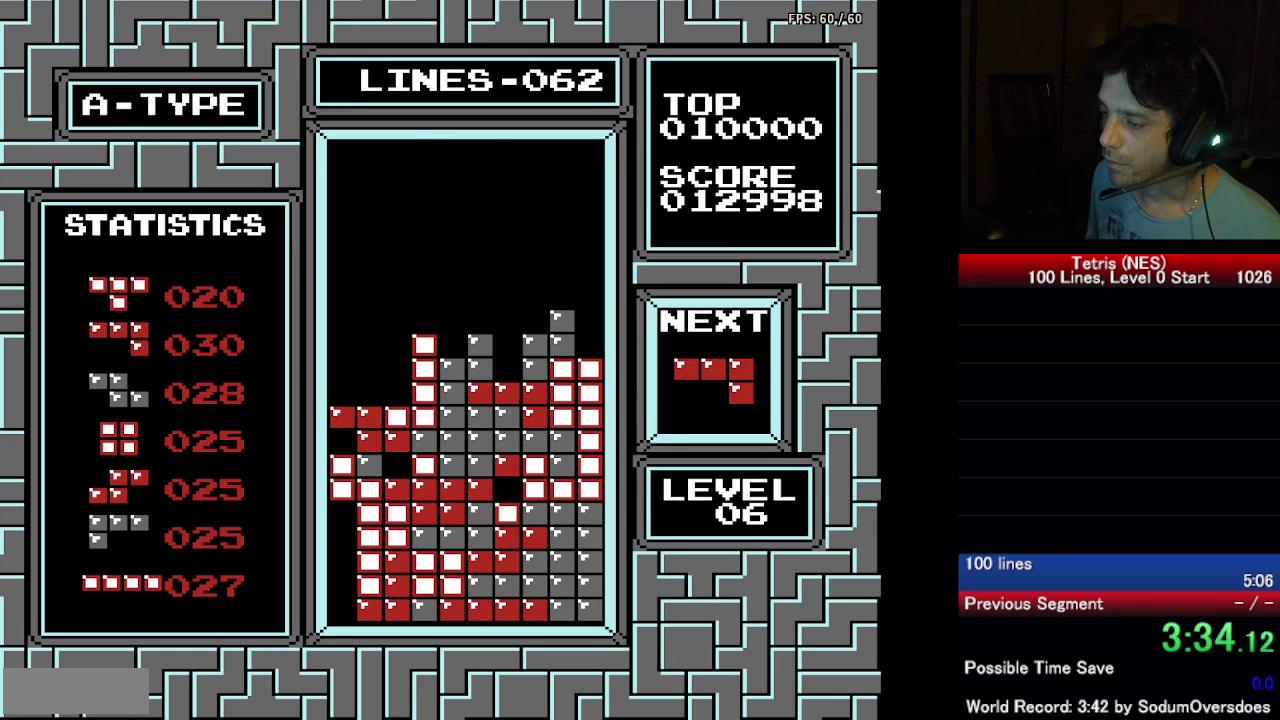
{"buttons": ["DPAD_LEFT"], "events": [[217, "DPAD_DOWN", "up"], [267, "DPAD_LEFT", "down"]]}
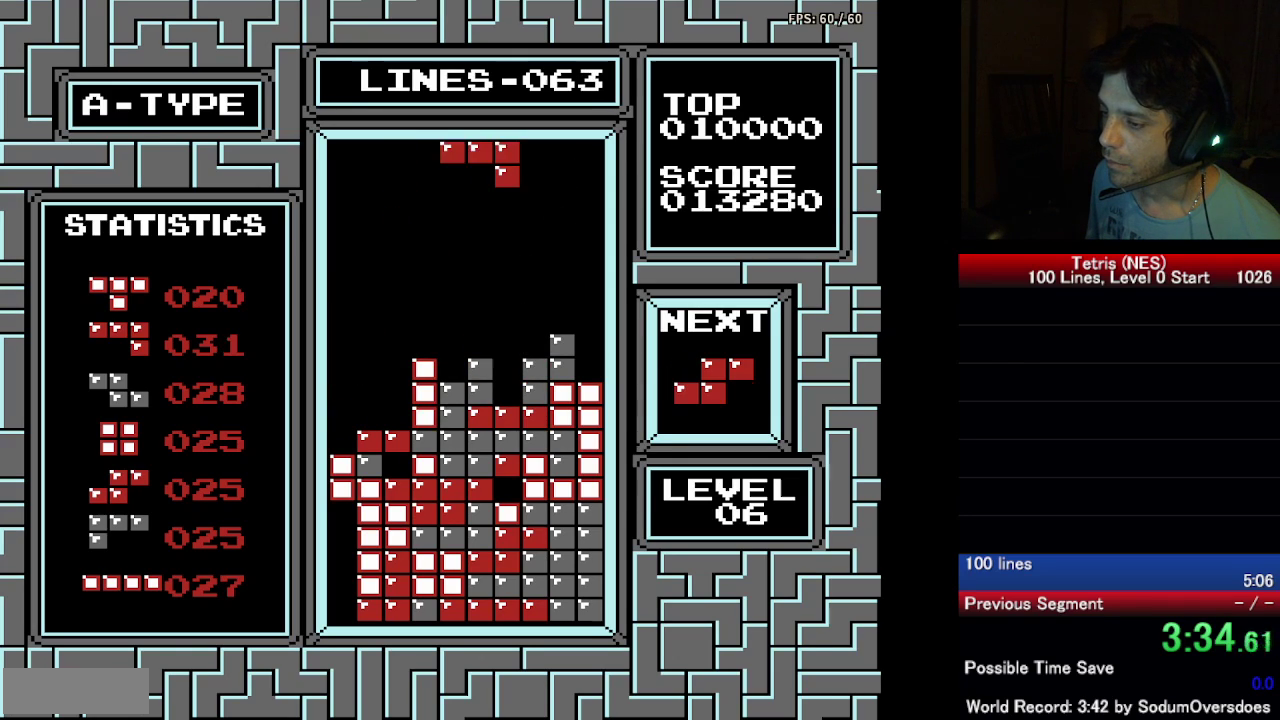
{"buttons": ["A", "DPAD_LEFT"], "events": [[150, "A", "down"], [267, "A", "up"], [417, "A", "down"]]}
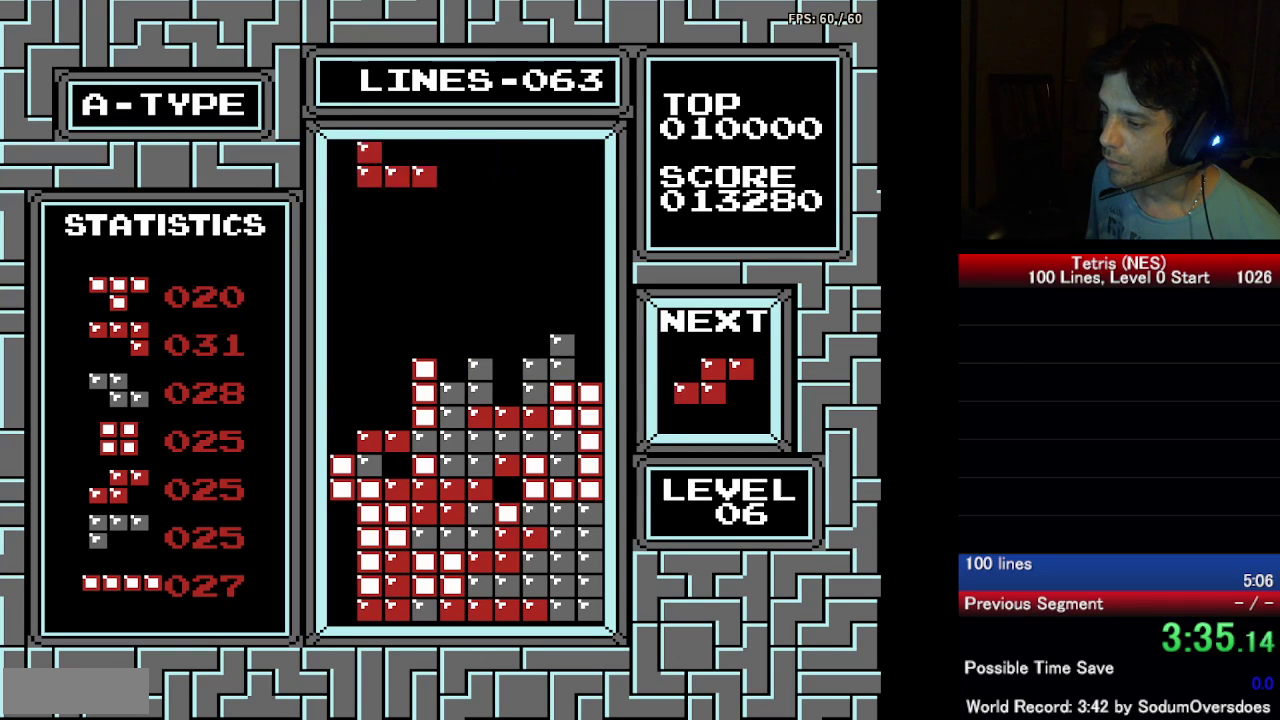
{"buttons": ["DPAD_DOWN"], "events": [[33, "A", "up"], [100, "DPAD_LEFT", "up"], [117, "DPAD_DOWN", "down"]]}
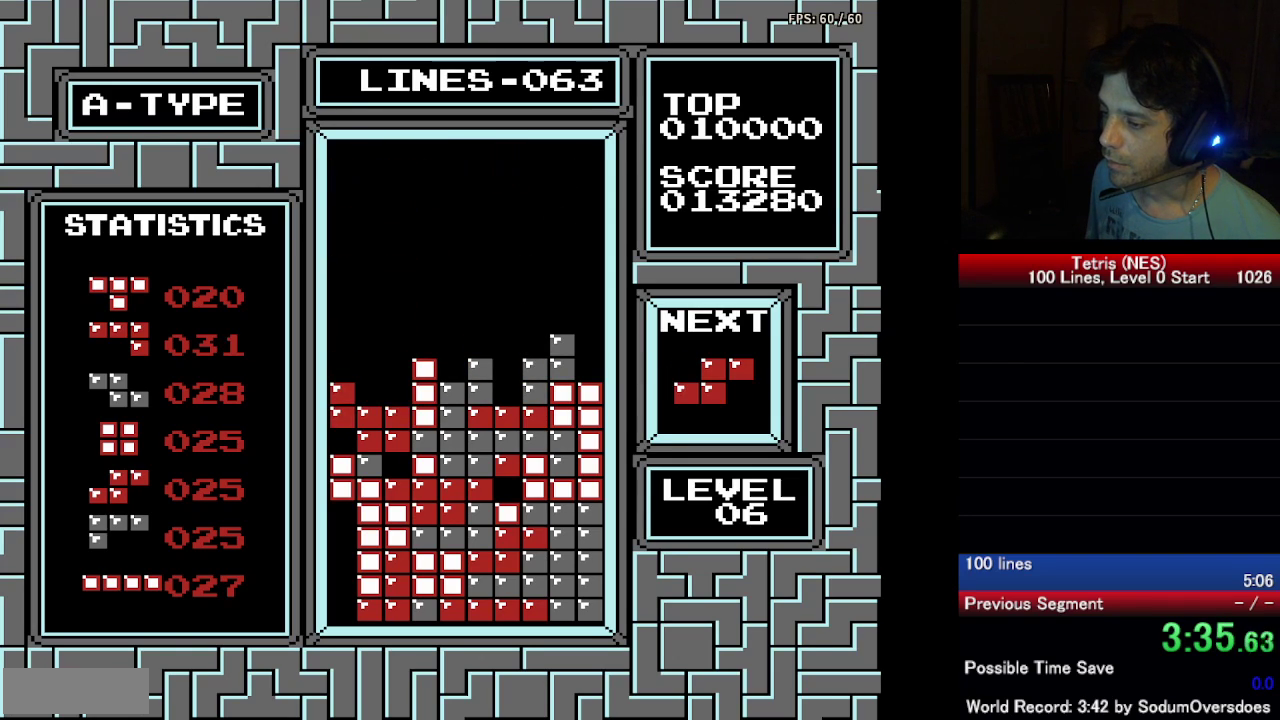
{"buttons": [], "events": [[250, "DPAD_DOWN", "up"], [267, "DPAD_LEFT", "down"], [367, "DPAD_LEFT", "up"]]}
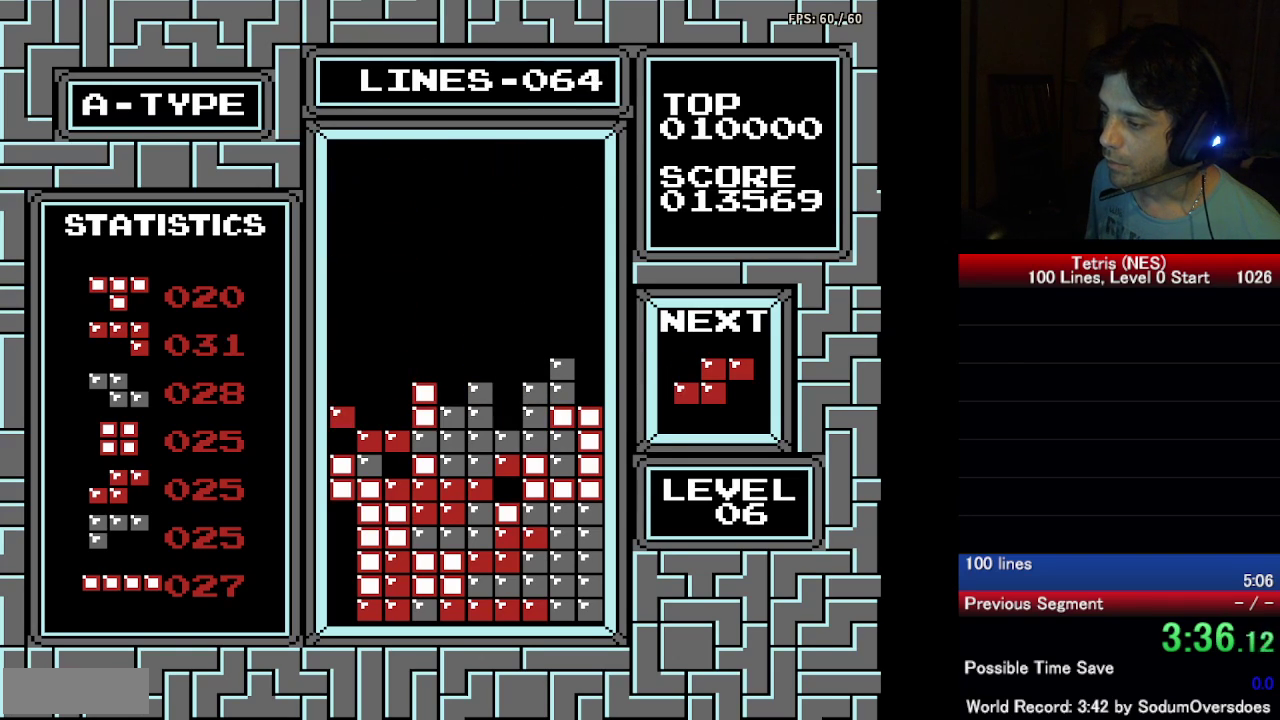
{"buttons": [], "events": [[167, "DPAD_LEFT", "down"], [200, "A", "down"], [283, "A", "up"], [283, "DPAD_LEFT", "up"], [400, "DPAD_LEFT", "down"], [450, "DPAD_LEFT", "up"]]}
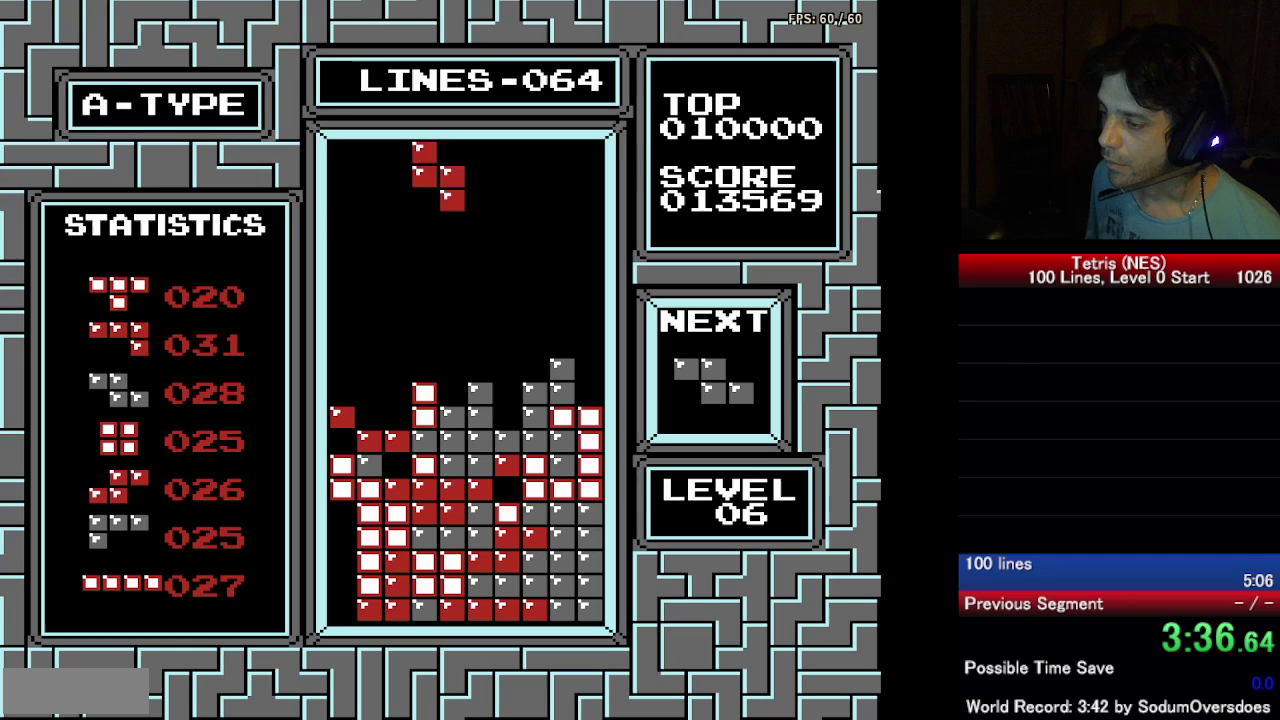
{"buttons": ["DPAD_DOWN", "DPAD_LEFT"], "events": [[50, "DPAD_DOWN", "down"], [467, "DPAD_LEFT", "down"]]}
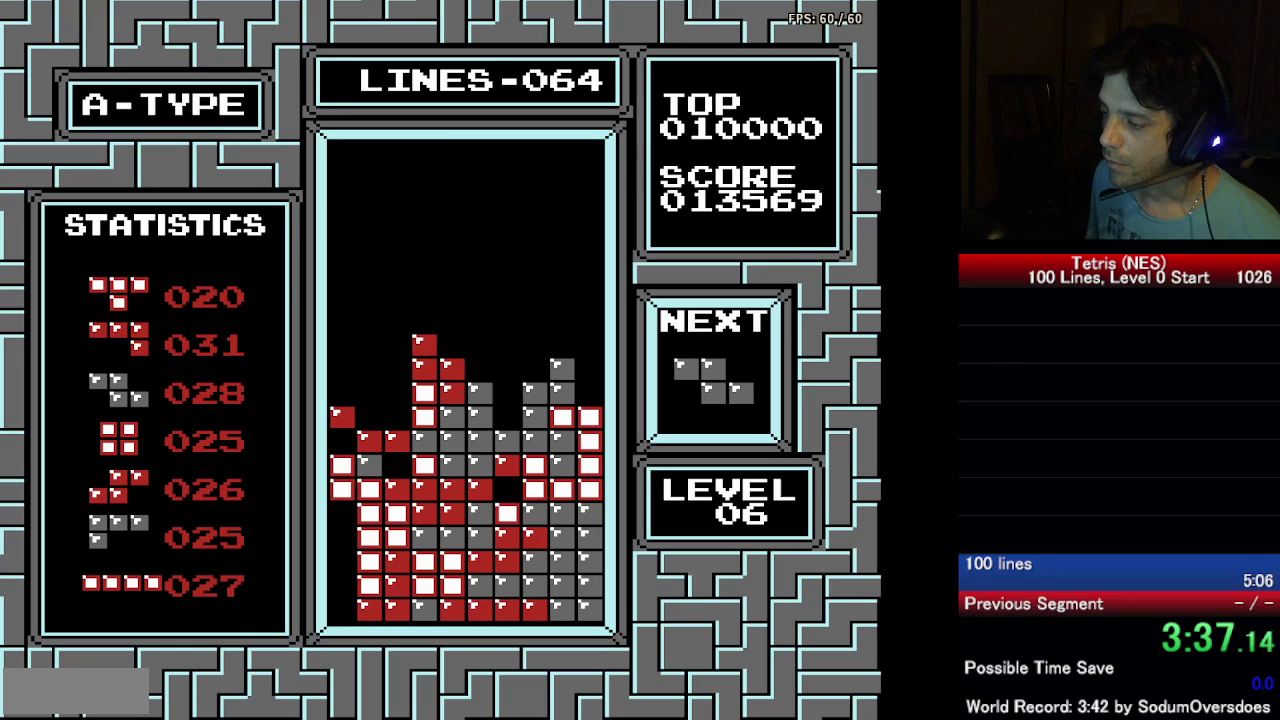
{"buttons": ["DPAD_LEFT"], "events": [[17, "DPAD_DOWN", "up"]]}
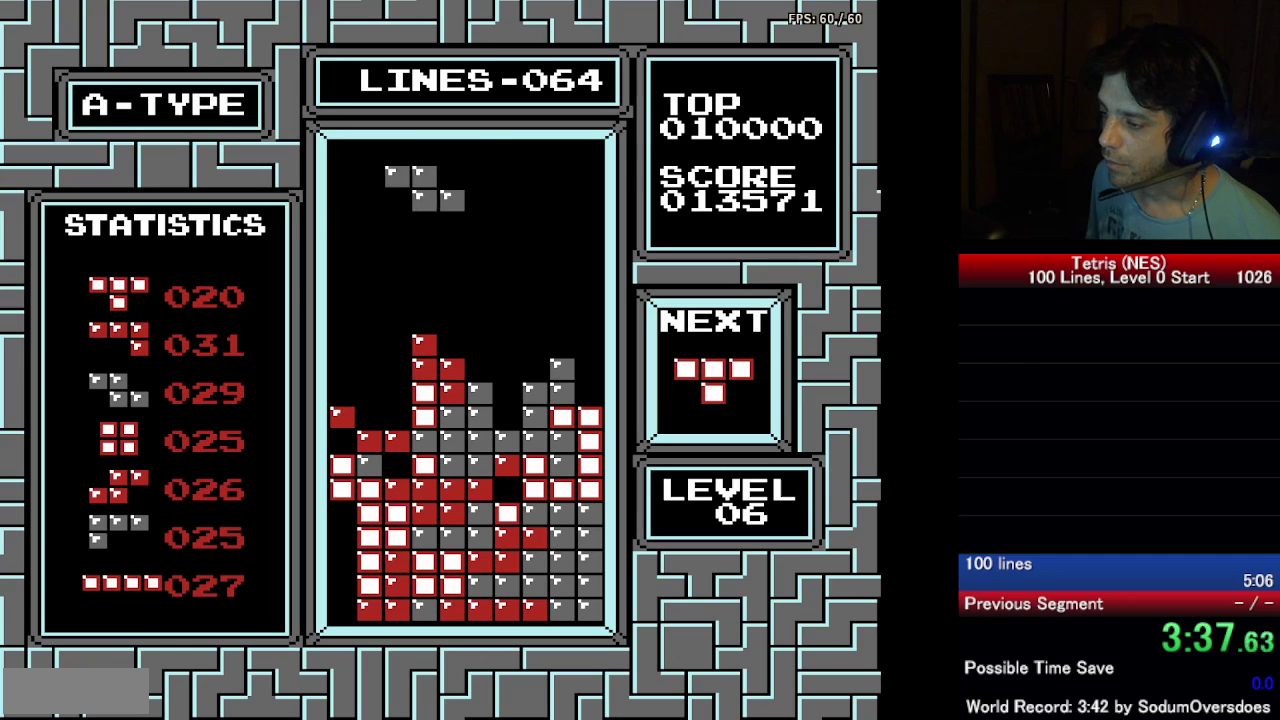
{"buttons": ["DPAD_DOWN"], "events": [[250, "DPAD_LEFT", "up"], [267, "DPAD_DOWN", "down"]]}
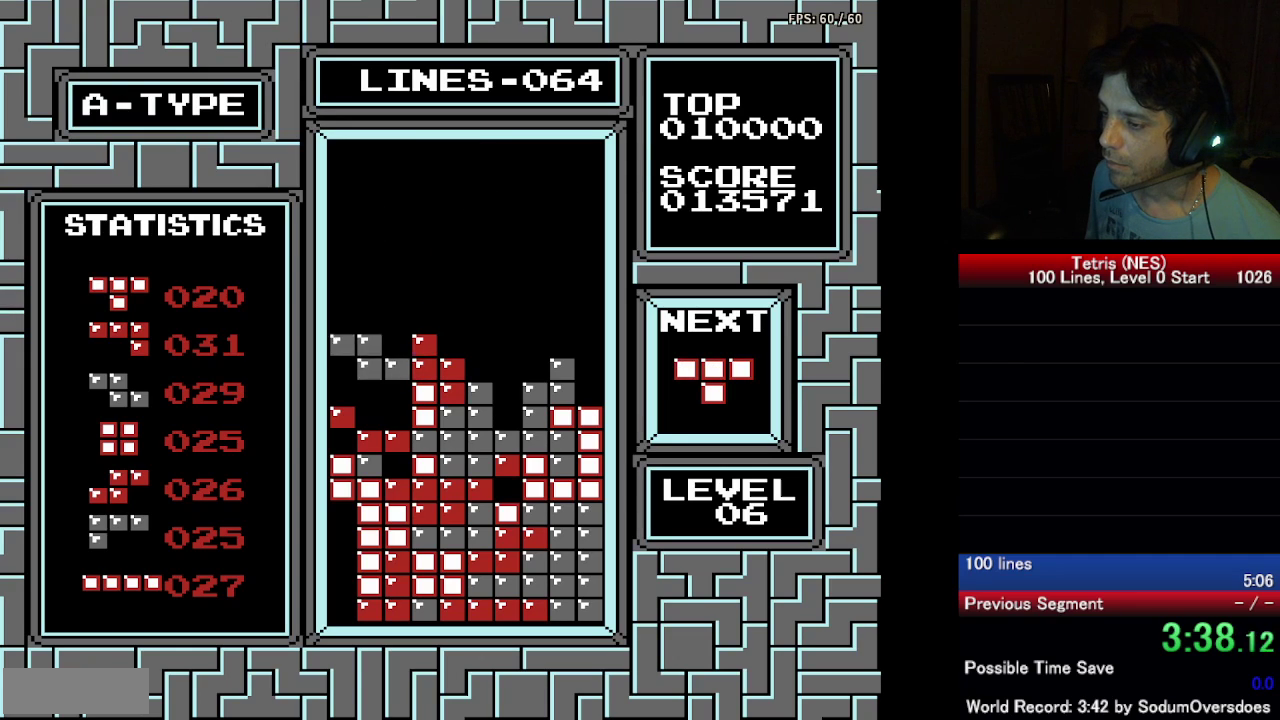
{"buttons": ["A", "DPAD_LEFT"], "events": [[283, "DPAD_DOWN", "up"], [317, "DPAD_LEFT", "down"], [383, "A", "down"]]}
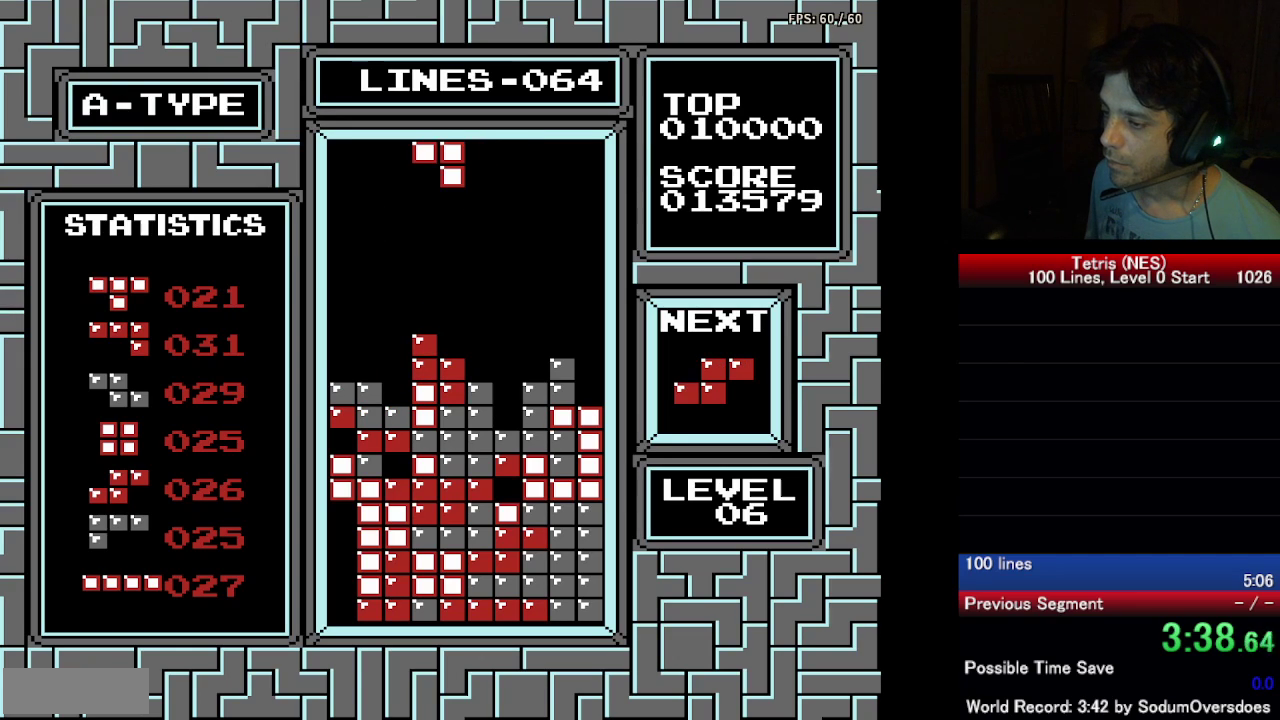
{"buttons": ["DPAD_DOWN"], "events": [[33, "A", "up"], [133, "DPAD_LEFT", "up"], [333, "DPAD_LEFT", "down"], [417, "DPAD_LEFT", "up"], [500, "DPAD_DOWN", "down"]]}
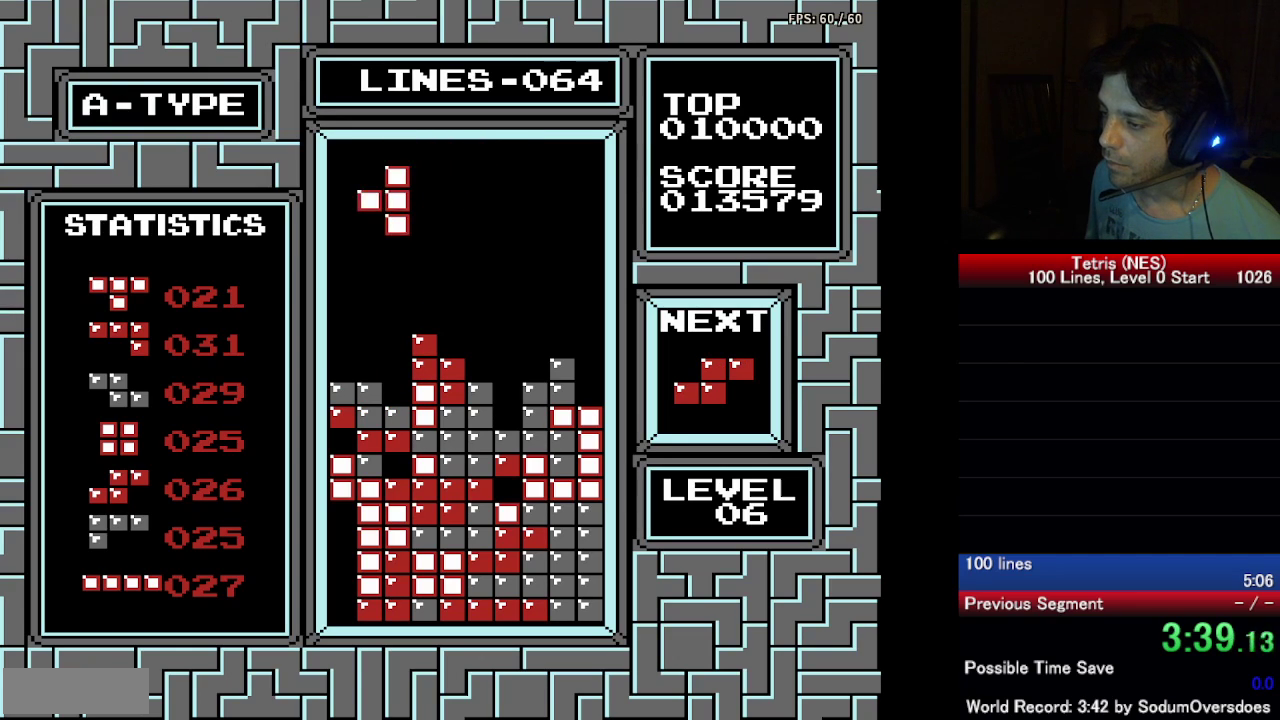
{"buttons": [], "events": [[467, "DPAD_DOWN", "up"]]}
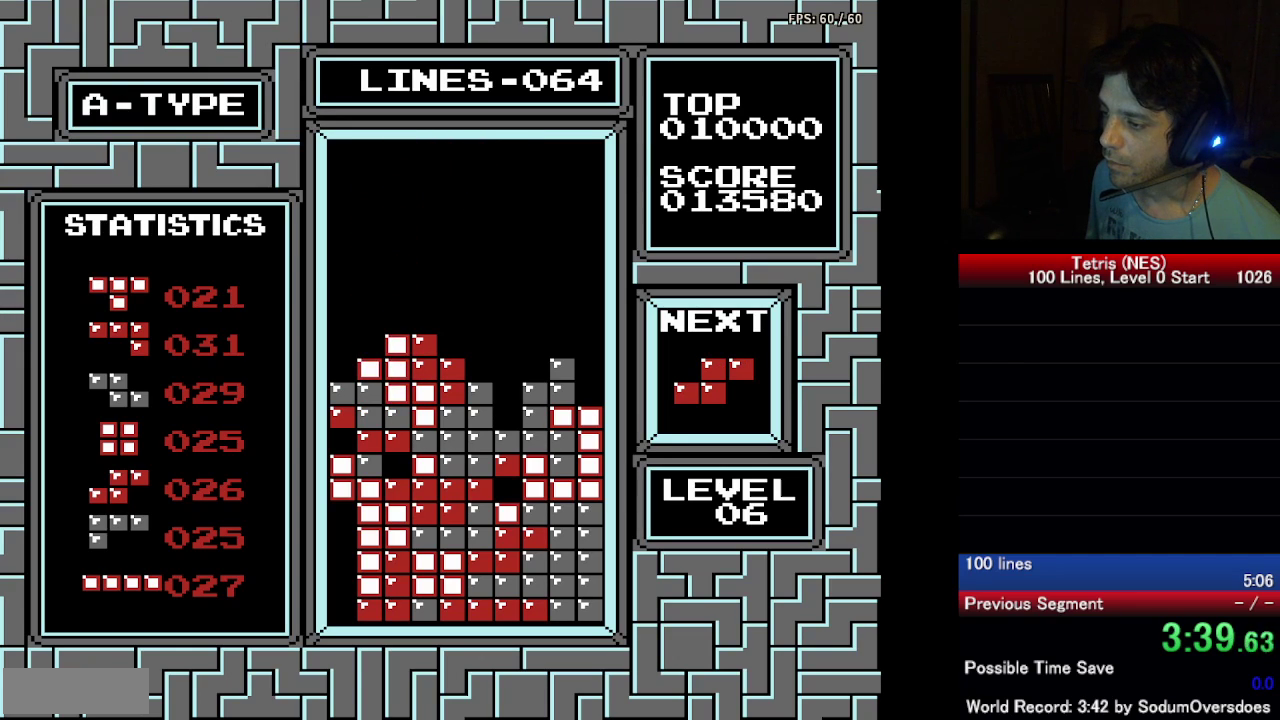
{"buttons": ["DPAD_DOWN"], "events": [[83, "A", "down"], [150, "DPAD_LEFT", "down"], [183, "A", "up"], [250, "DPAD_LEFT", "up"], [400, "DPAD_DOWN", "down"]]}
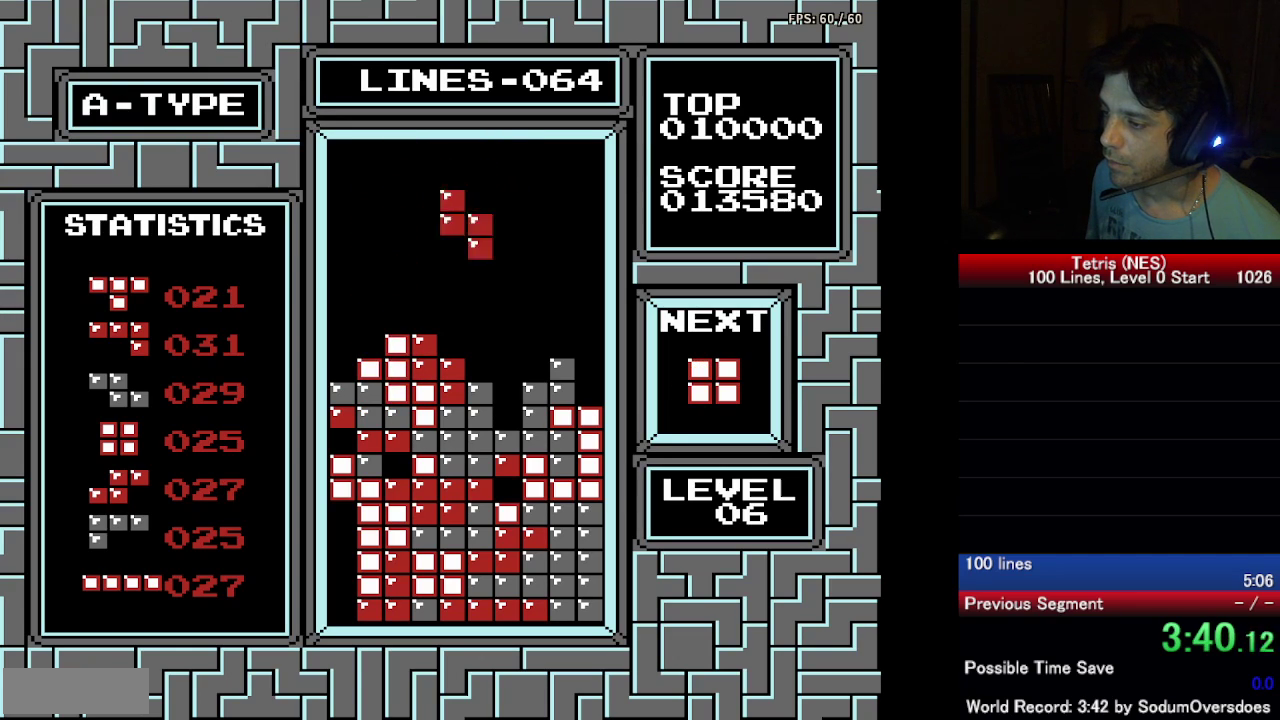
{"buttons": [], "events": [[317, "DPAD_DOWN", "up"]]}
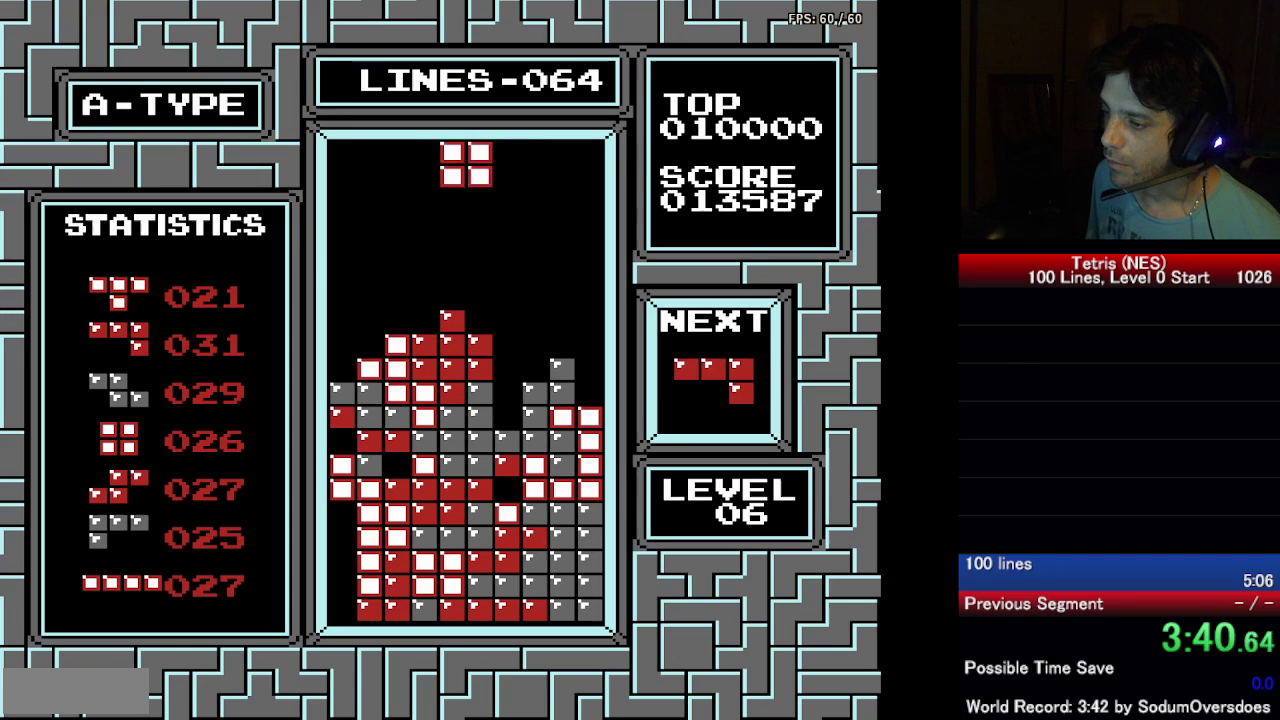
{"buttons": ["DPAD_DOWN"], "events": [[17, "DPAD_LEFT", "down"], [83, "DPAD_LEFT", "up"], [200, "DPAD_LEFT", "down"], [267, "DPAD_LEFT", "up"], [417, "DPAD_DOWN", "down"]]}
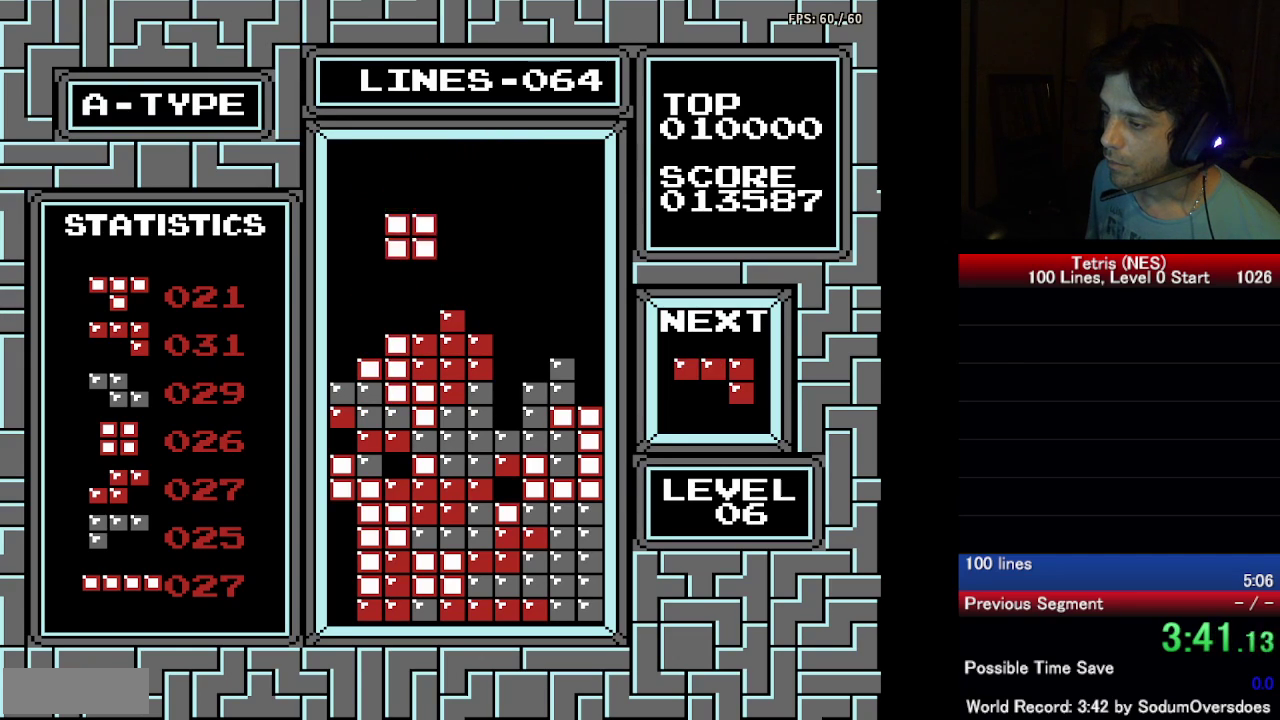
{"buttons": ["A", "DPAD_RIGHT"], "events": [[183, "DPAD_DOWN", "up"], [350, "DPAD_RIGHT", "down"], [467, "A", "down"]]}
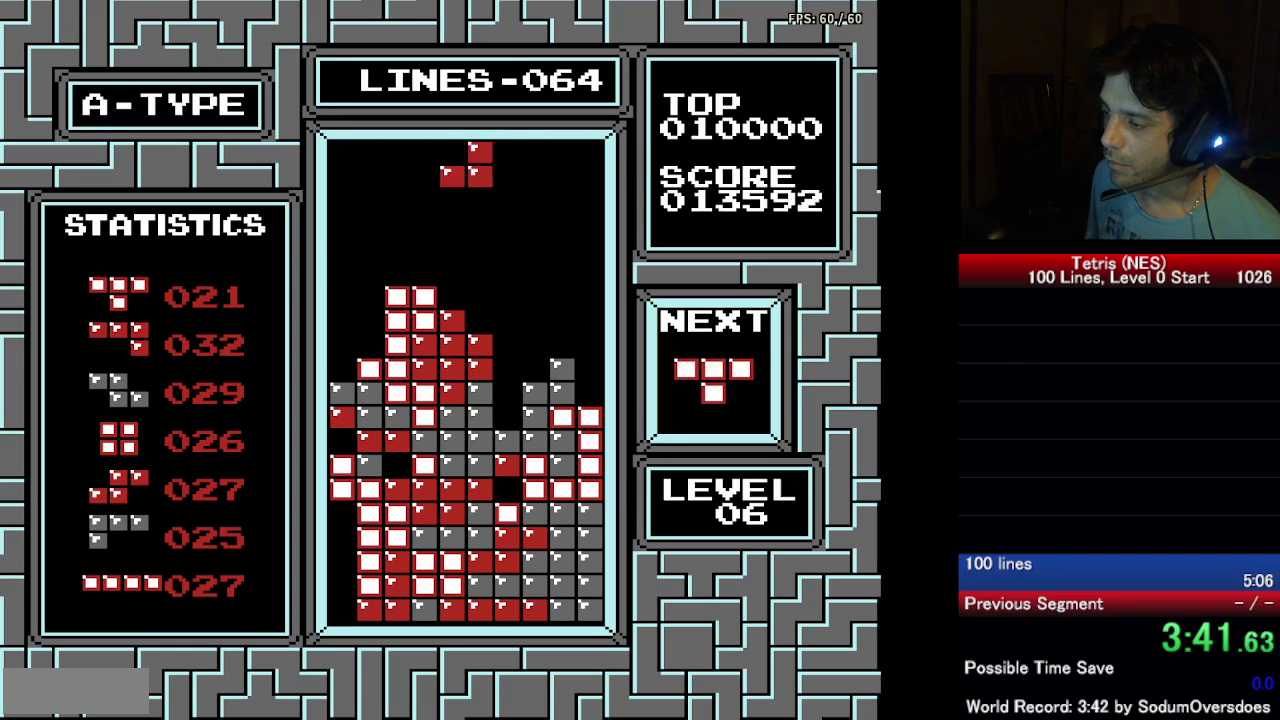
{"buttons": ["DPAD_DOWN"], "events": [[67, "A", "up"], [133, "DPAD_RIGHT", "up"], [167, "A", "down"], [217, "A", "up"], [317, "A", "down"], [400, "A", "up"], [450, "DPAD_DOWN", "down"]]}
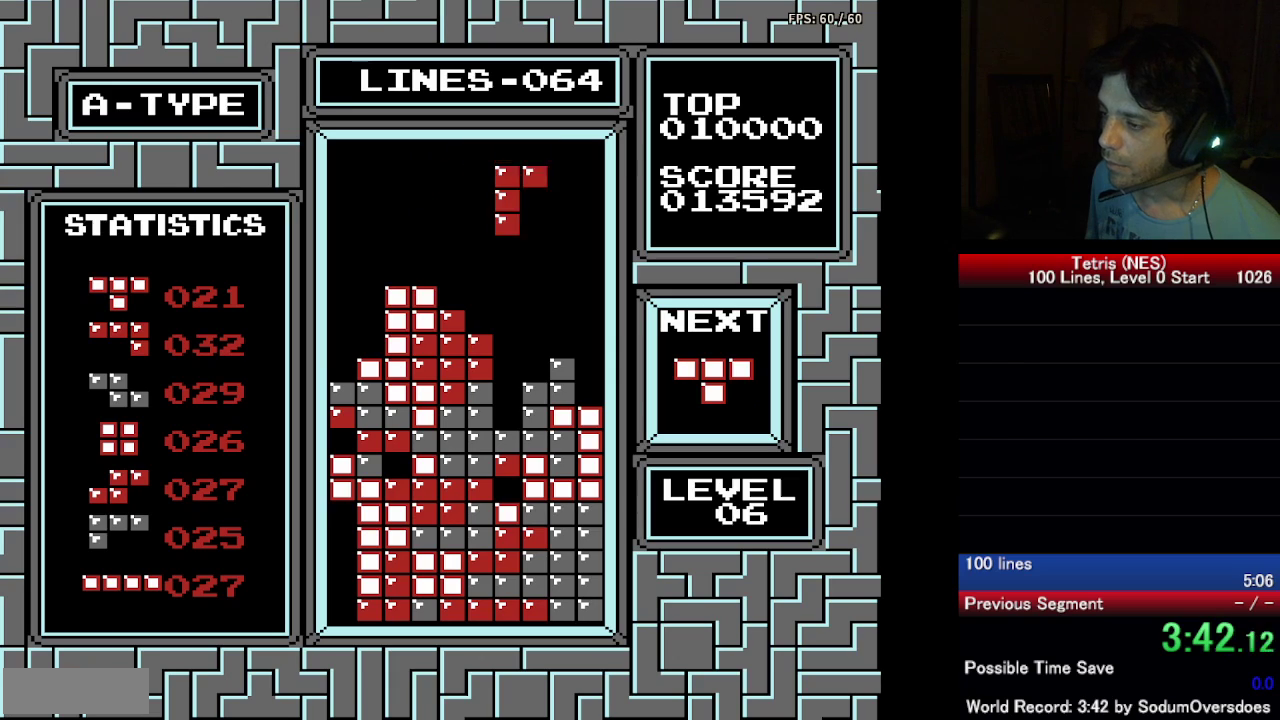
{"buttons": [], "events": [[500, "DPAD_DOWN", "up"]]}
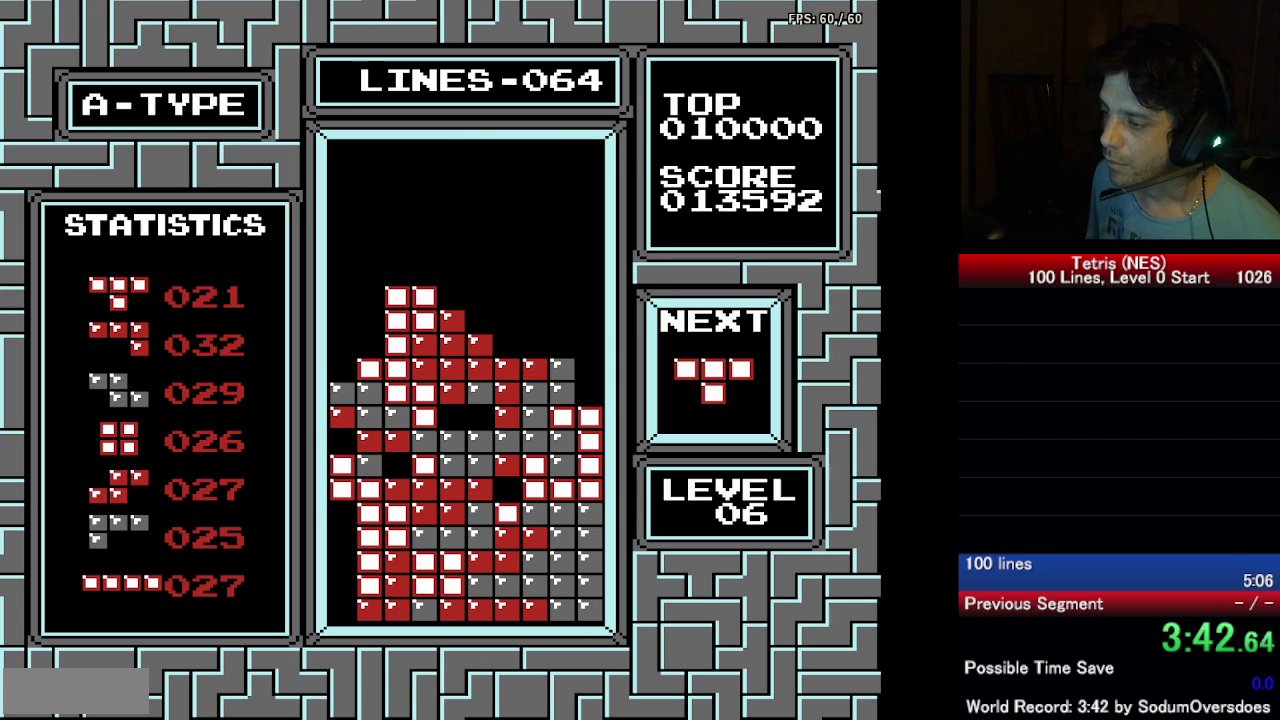
{"buttons": ["A", "DPAD_LEFT"], "events": [[17, "DPAD_LEFT", "down"], [400, "A", "down"]]}